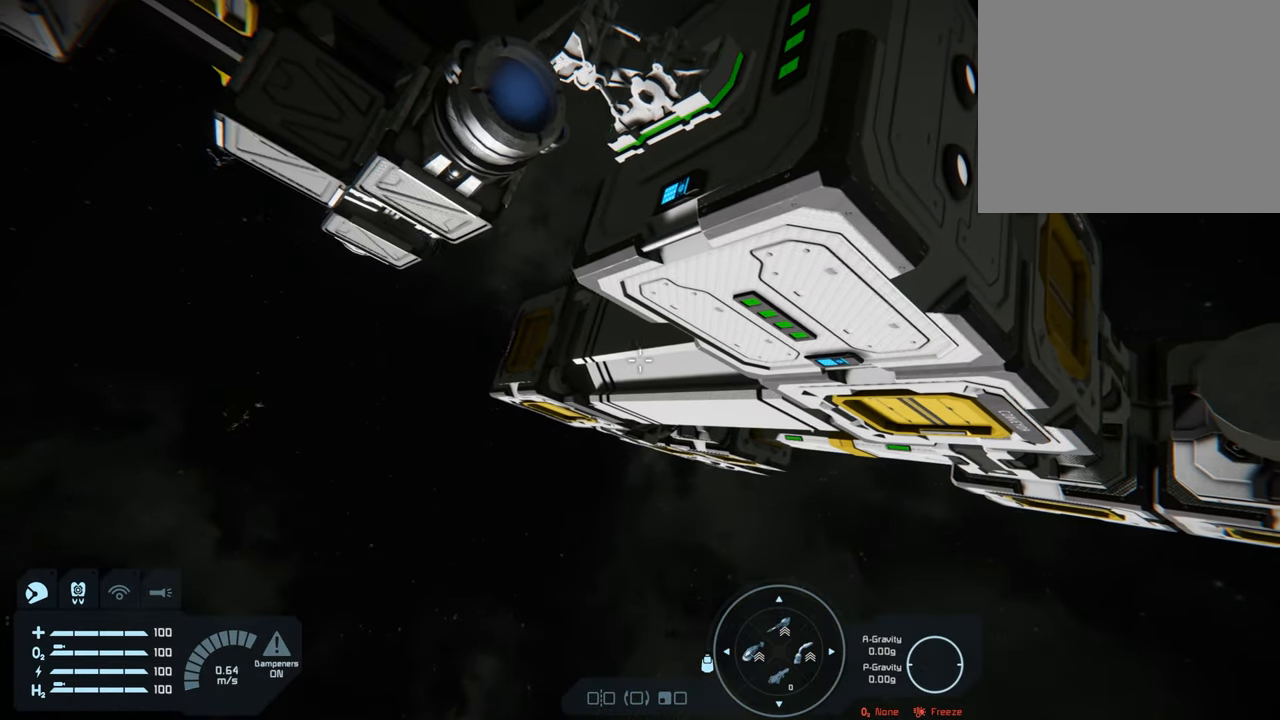
Gameplay with a controller (Xbox layout); each line is a JSON object with the inputs held at the frame after it (dt_ms = milliseconds from this image to that frame). "events" lists button and stick changes between this image and that frame as [ms after this image, input, new state], when the widget could be followed in between. Not read: L3.
{"dt_ms": 500, "buttons": [], "left_stick": "center", "right_stick": "center", "events": [[183, "right_stick", "down"], [200, "left_stick", "up-left"], [400, "left_stick", "center"], [450, "right_stick", "center"]]}
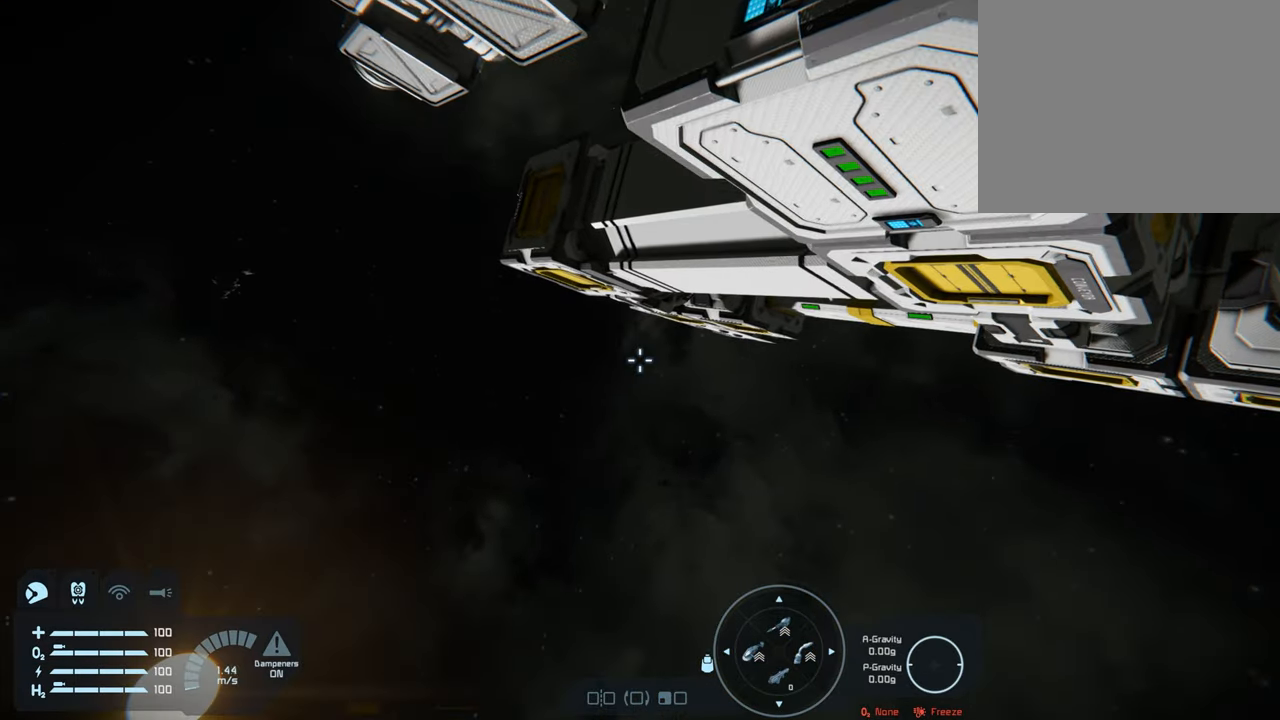
{"dt_ms": 500, "buttons": [], "left_stick": "left", "right_stick": "right", "events": [[283, "left_stick", "left"], [383, "right_stick", "right"]]}
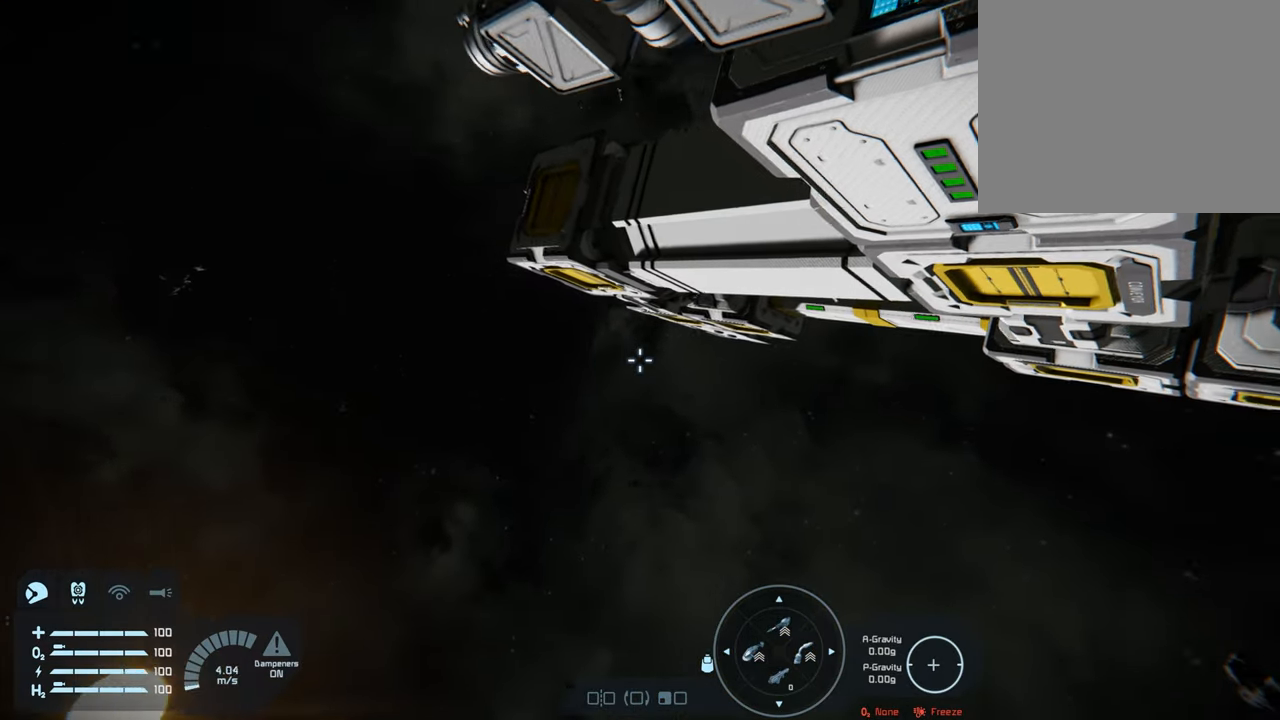
{"dt_ms": 500, "buttons": [], "left_stick": "center", "right_stick": "up", "events": [[83, "left_stick", "center"], [83, "right_stick", "up-right"], [383, "right_stick", "up"]]}
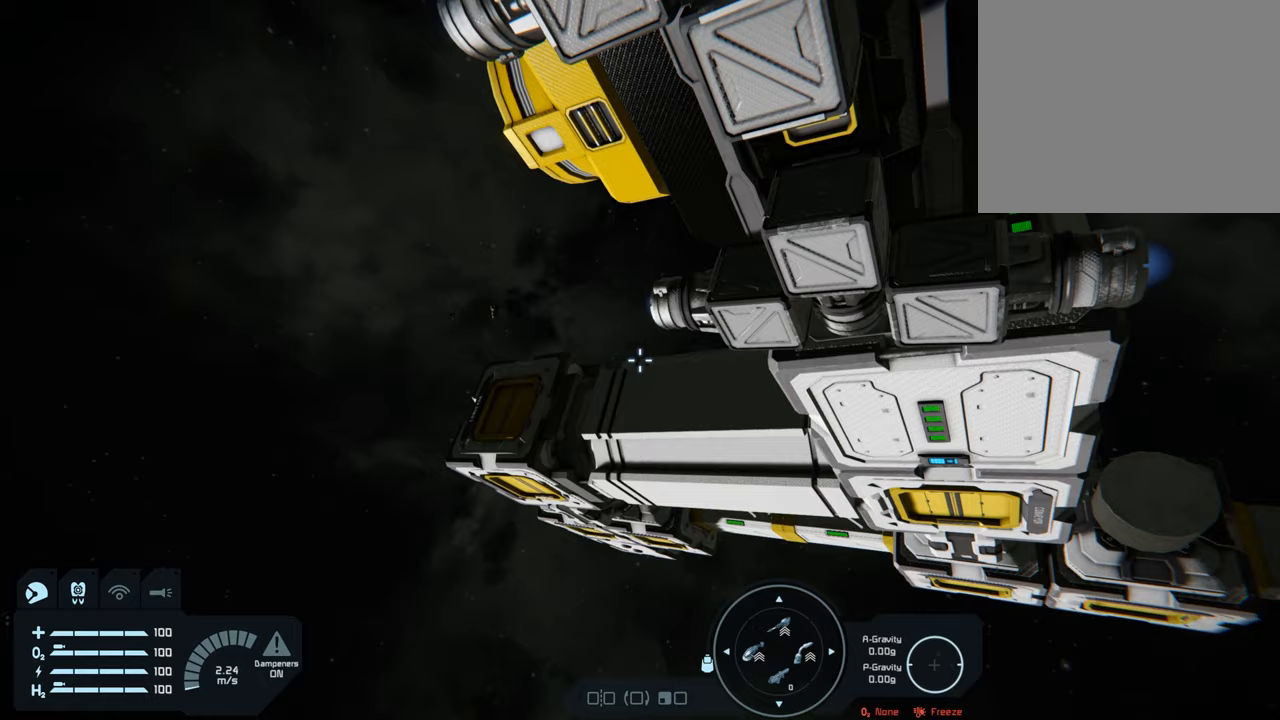
{"dt_ms": 500, "buttons": [], "left_stick": "center", "right_stick": "up-right", "events": [[50, "right_stick", "center"], [183, "right_stick", "up-right"]]}
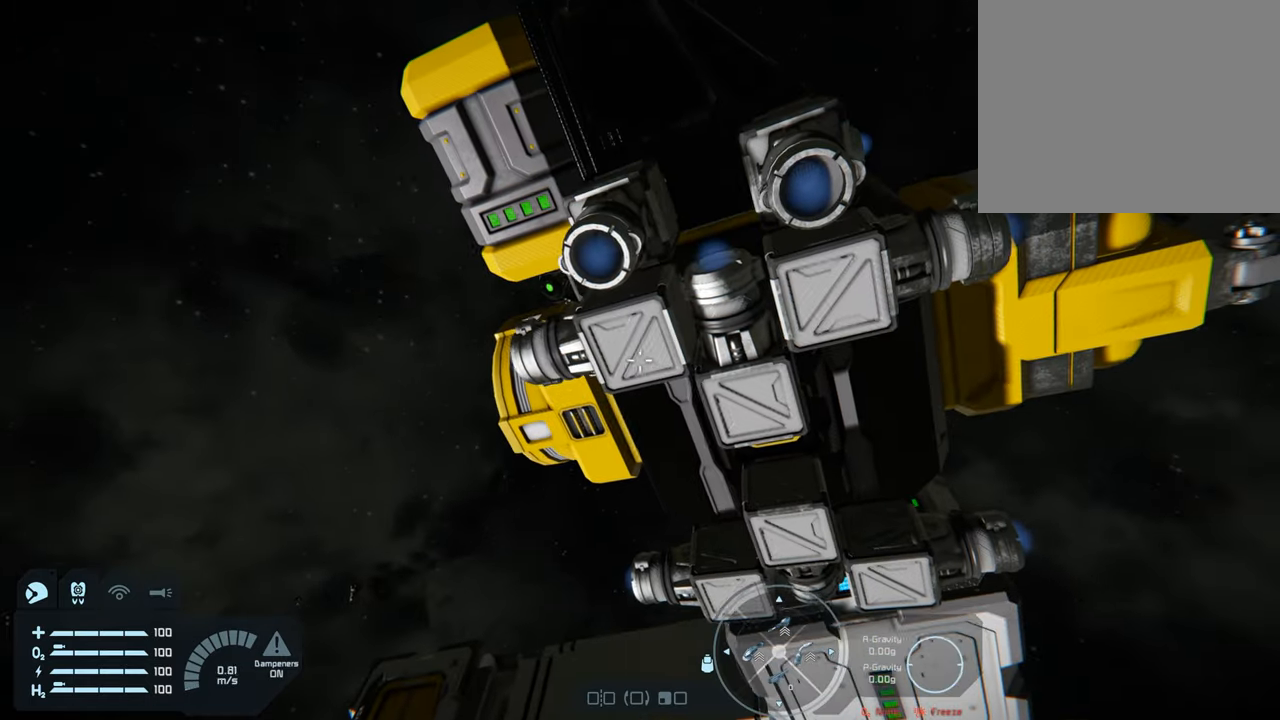
{"dt_ms": 500, "buttons": [], "left_stick": "center", "right_stick": "center", "events": [[17, "right_stick", "center"], [200, "right_stick", "up-right"], [450, "right_stick", "center"]]}
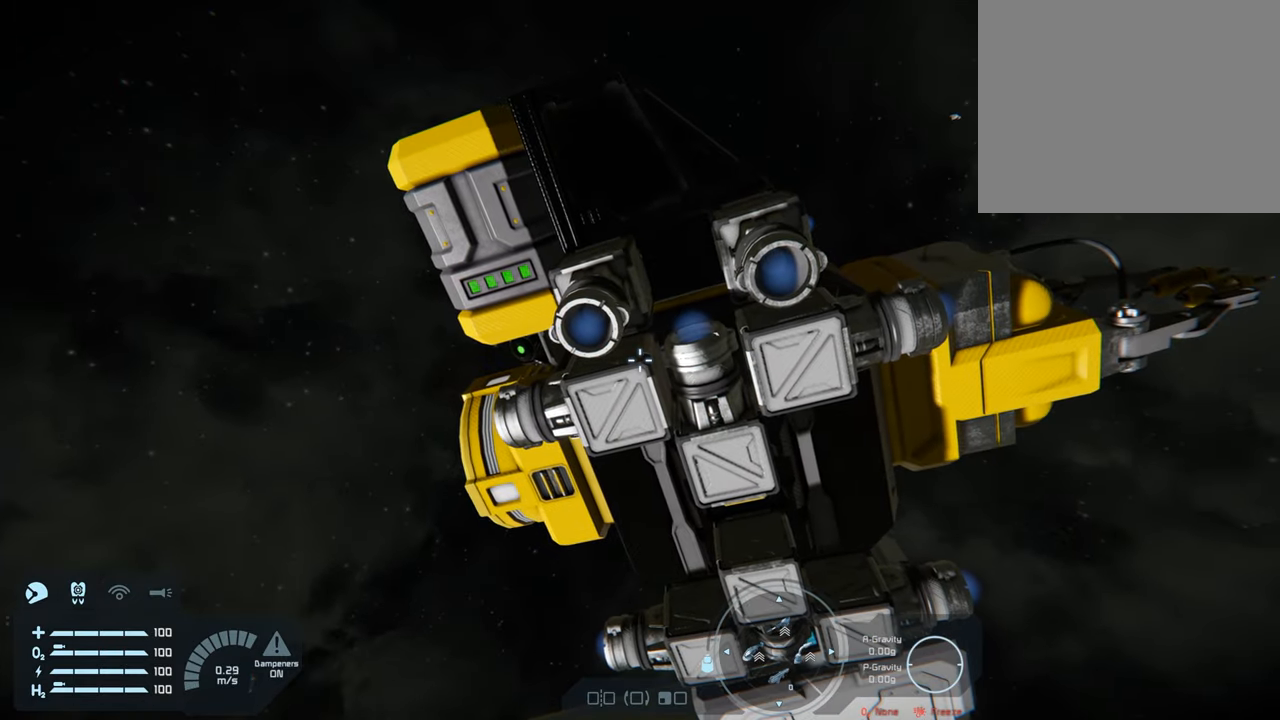
{"dt_ms": 500, "buttons": [], "left_stick": "center", "right_stick": "up", "events": [[67, "right_stick", "up"]]}
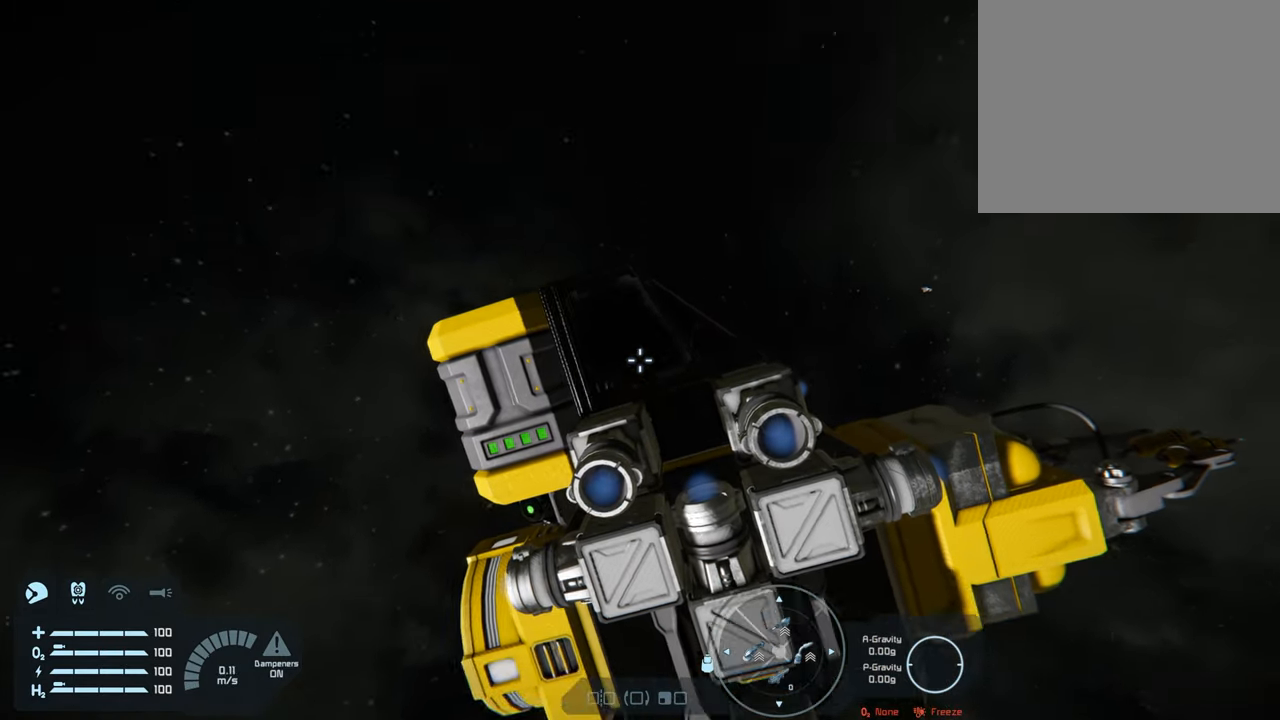
{"dt_ms": 500, "buttons": [], "left_stick": "center", "right_stick": "center", "events": [[100, "L1", "down"], [100, "right_stick", "center"], [400, "L1", "up"]]}
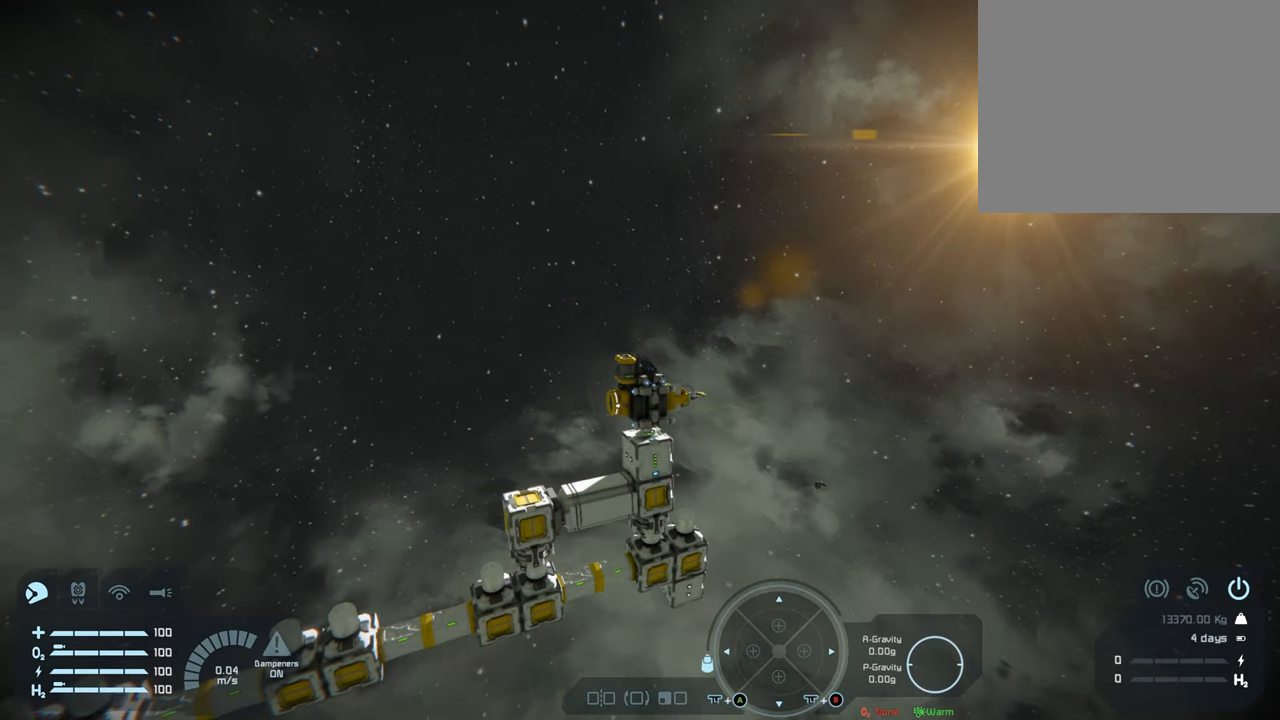
{"dt_ms": 500, "buttons": [], "left_stick": "center", "right_stick": "center", "events": [[50, "right_stick", "left"], [117, "right_stick", "center"]]}
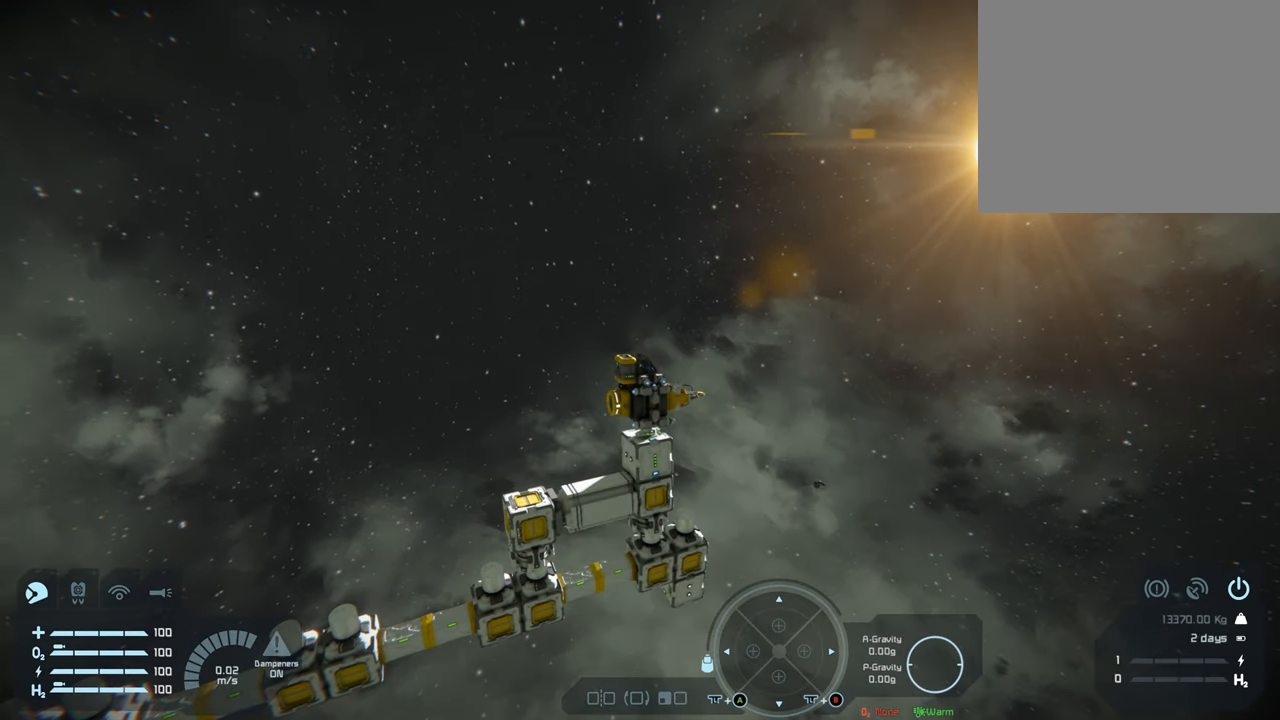
{"dt_ms": 500, "buttons": [], "left_stick": "center", "right_stick": "center", "events": []}
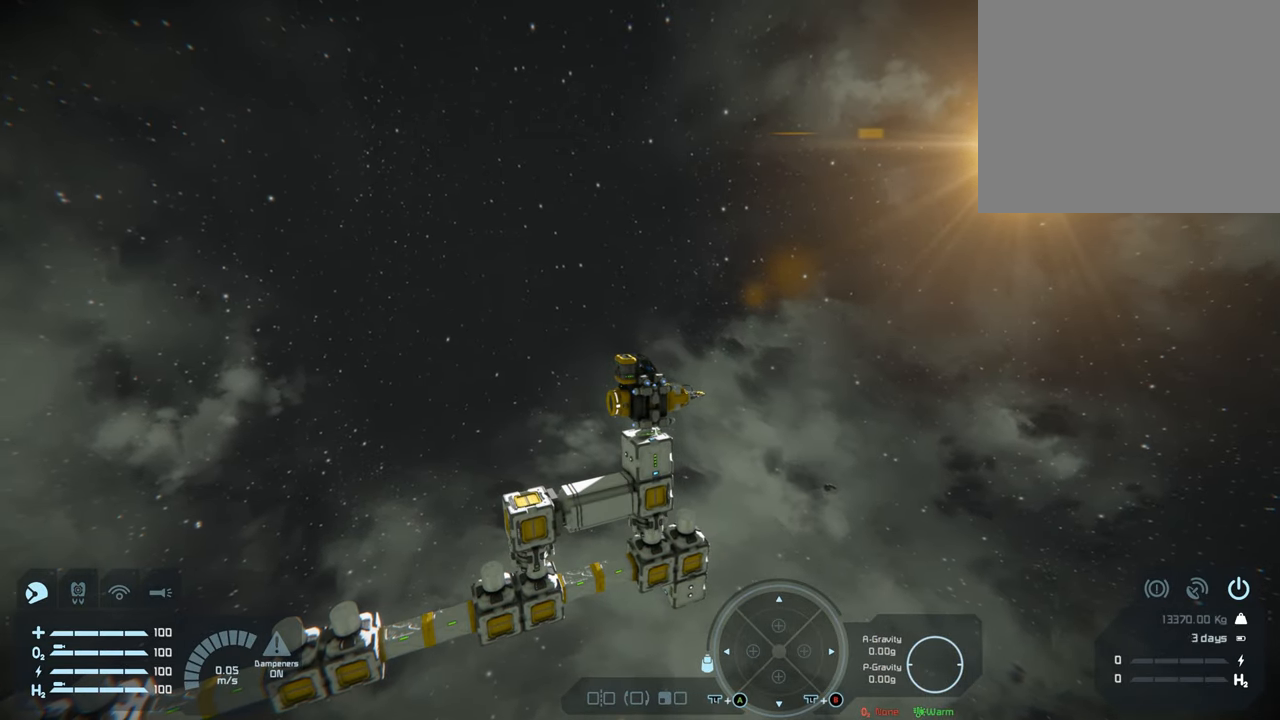
{"dt_ms": 500, "buttons": [], "left_stick": "right", "right_stick": "center", "events": [[200, "left_stick", "right"], [250, "left_stick", "center"], [433, "left_stick", "right"]]}
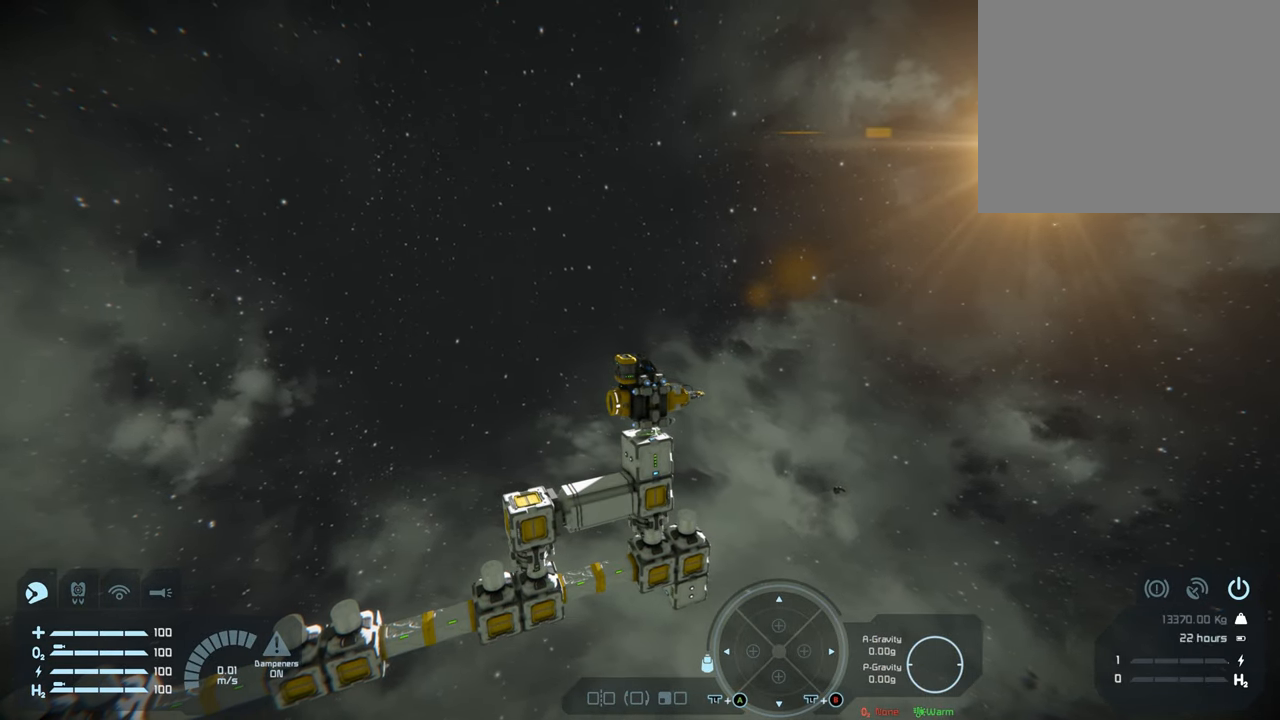
{"dt_ms": 500, "buttons": [], "left_stick": "center", "right_stick": "center", "events": [[67, "left_stick", "center"], [250, "left_stick", "right"], [400, "left_stick", "center"]]}
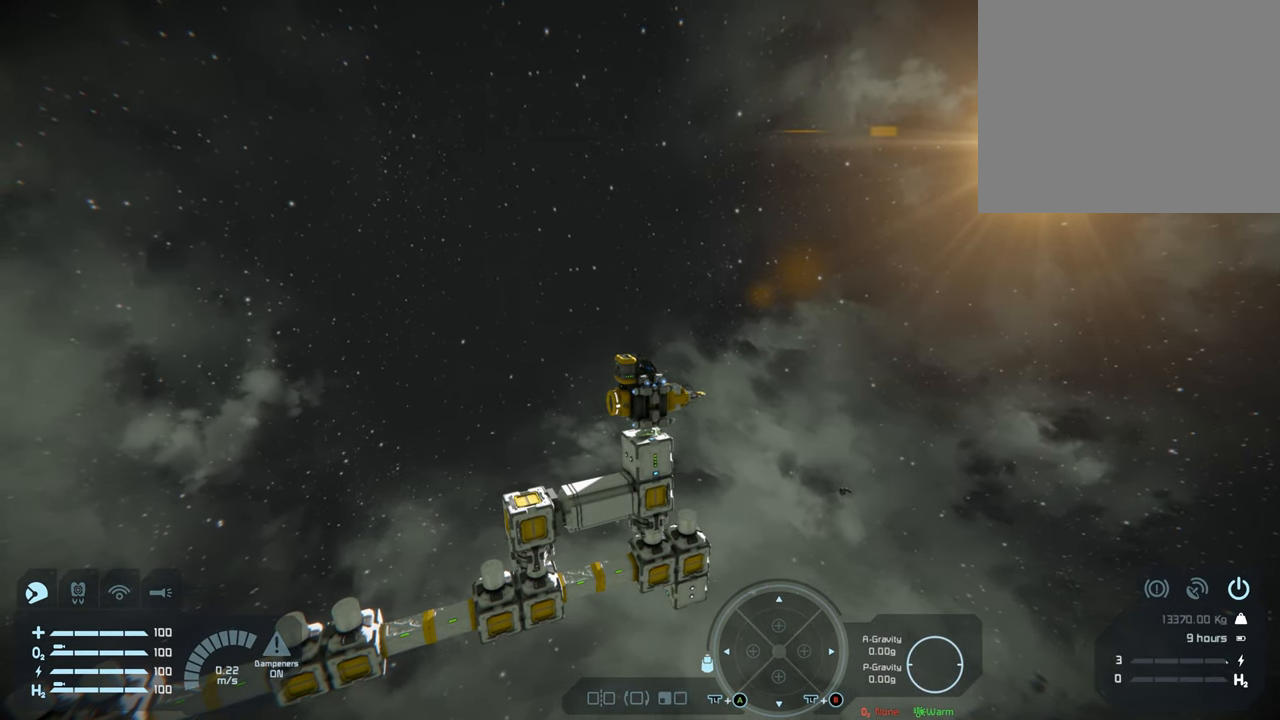
{"dt_ms": 500, "buttons": [], "left_stick": "center", "right_stick": "center", "events": []}
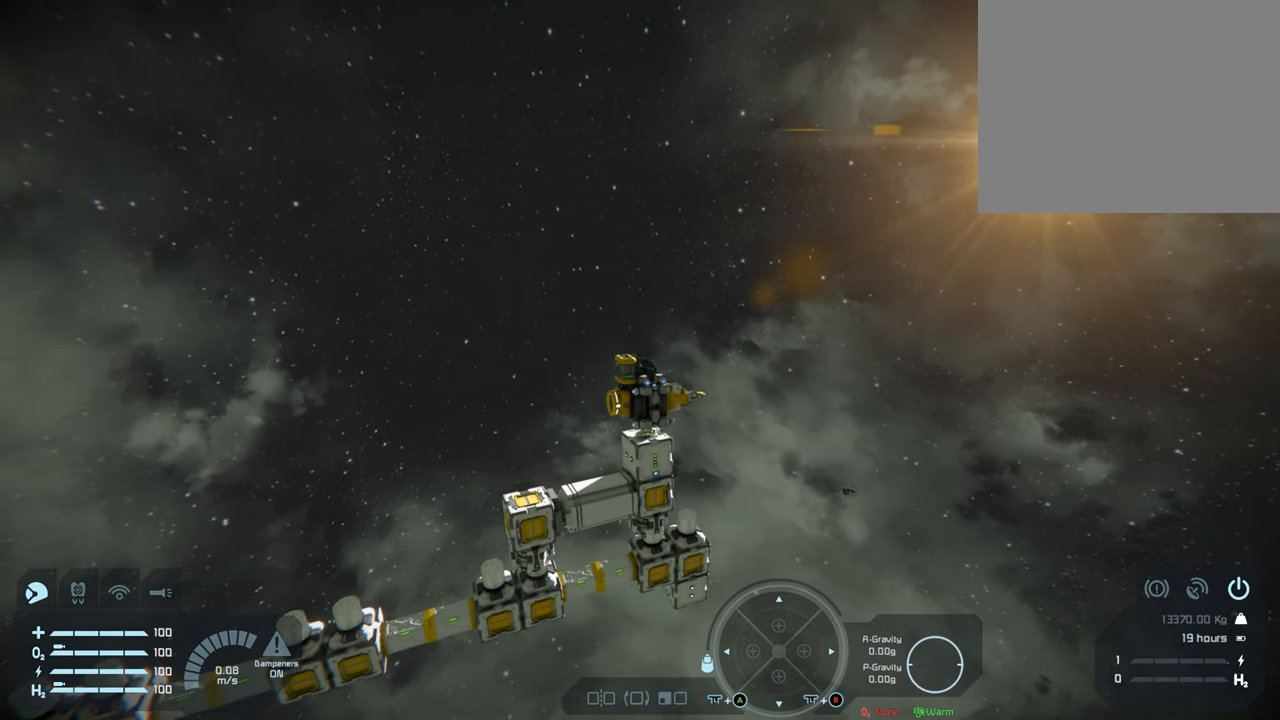
{"dt_ms": 500, "buttons": [], "left_stick": "right", "right_stick": "center", "events": [[500, "left_stick", "right"]]}
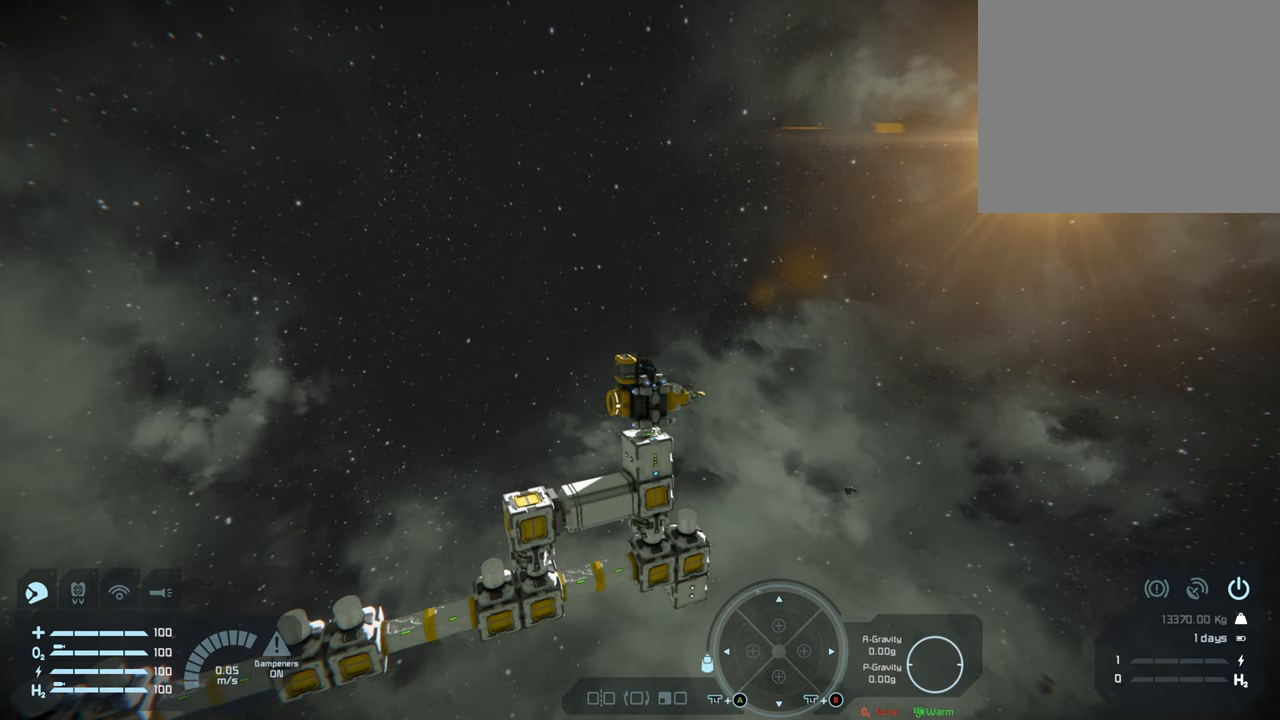
{"dt_ms": 500, "buttons": [], "left_stick": "center", "right_stick": "right", "events": [[83, "left_stick", "center"], [417, "right_stick", "right"]]}
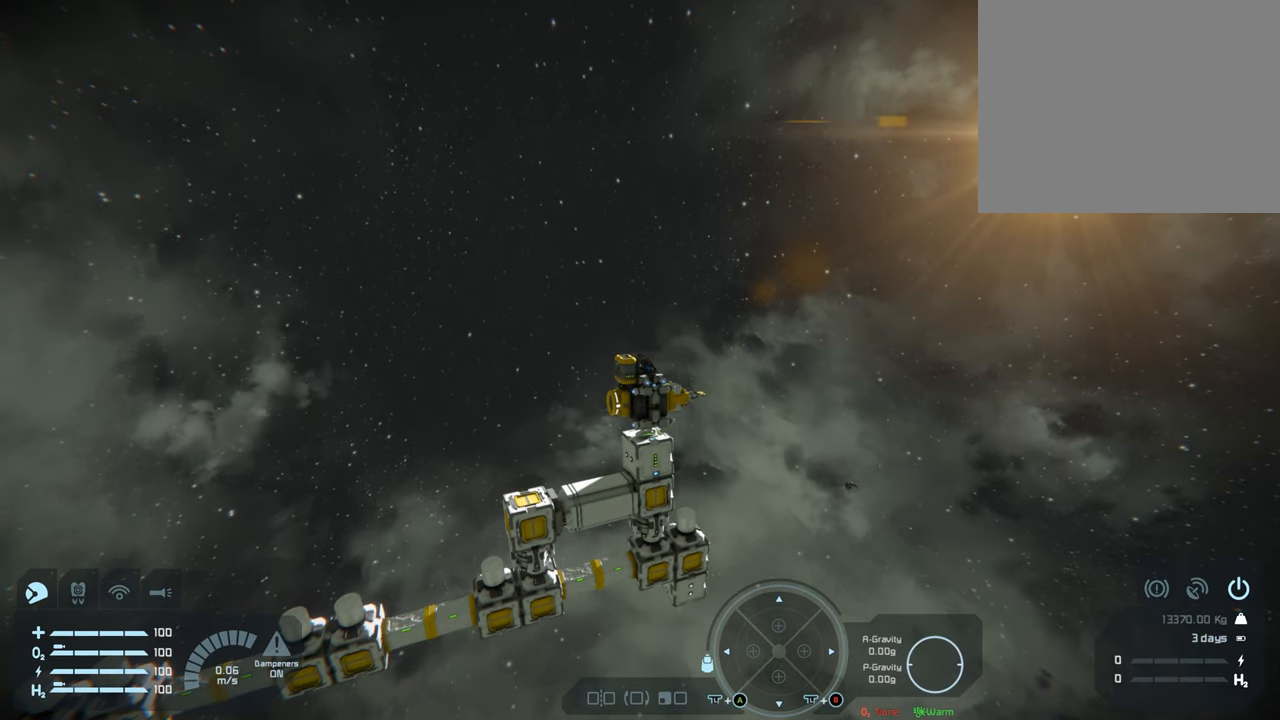
{"dt_ms": 500, "buttons": [], "left_stick": "center", "right_stick": "center", "events": [[33, "right_stick", "center"], [367, "right_stick", "right"], [417, "right_stick", "center"]]}
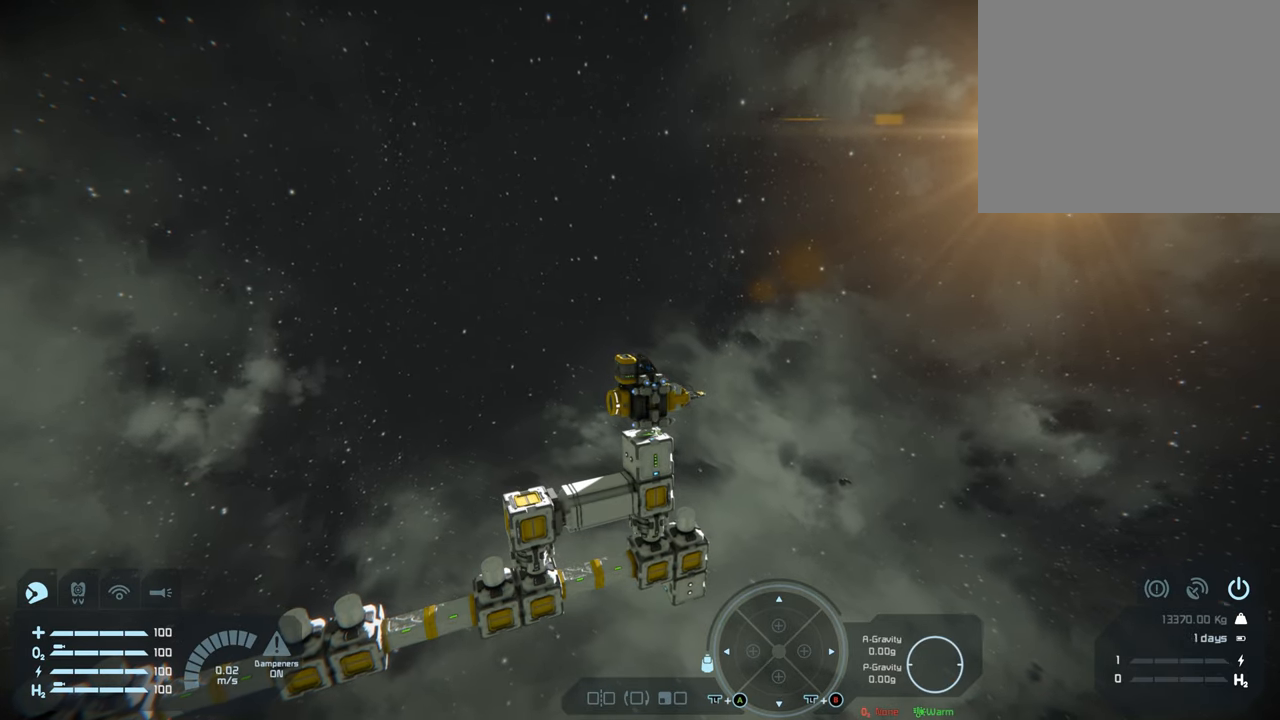
{"dt_ms": 500, "buttons": [], "left_stick": "center", "right_stick": "center", "events": []}
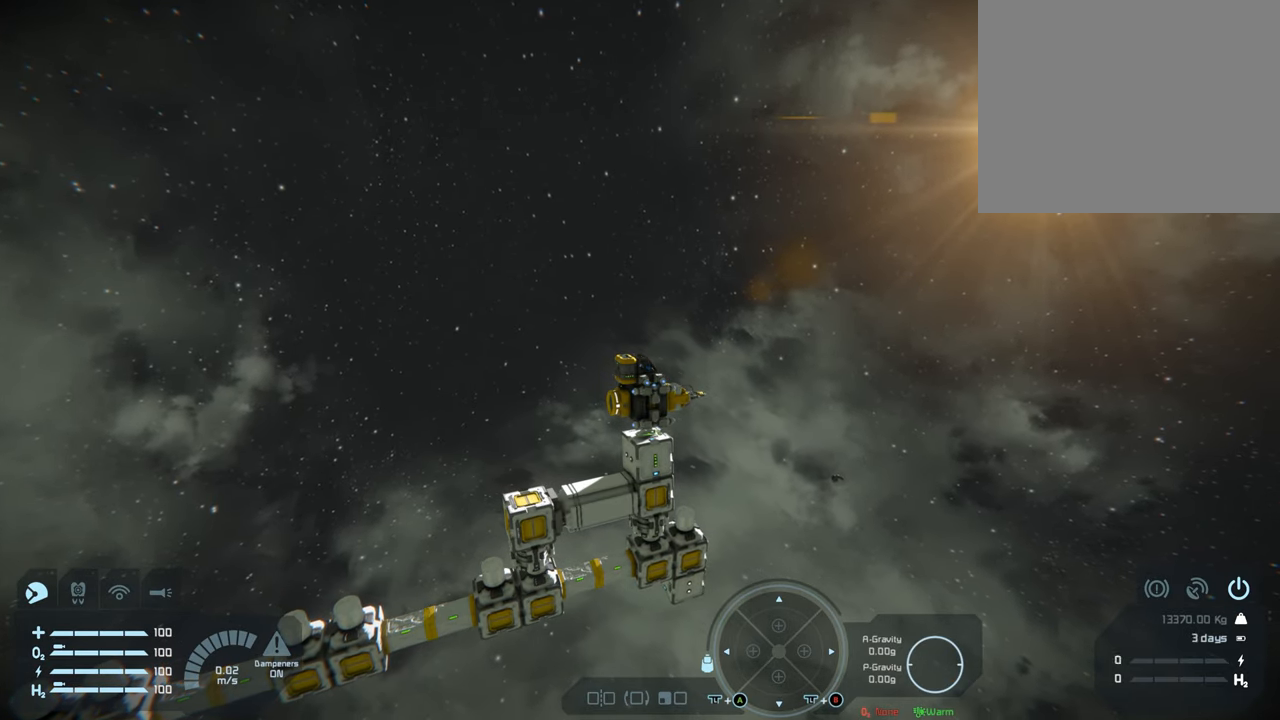
{"dt_ms": 500, "buttons": [], "left_stick": "center", "right_stick": "center", "events": []}
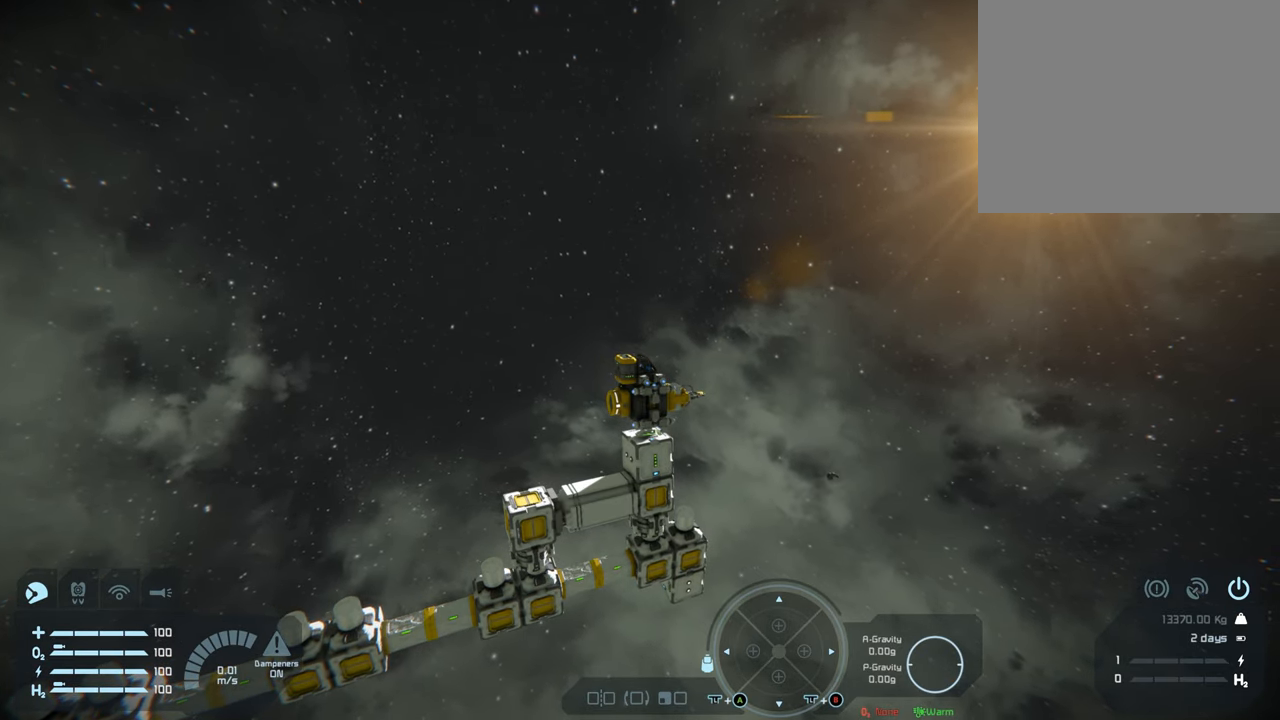
{"dt_ms": 500, "buttons": ["L1", "R1"], "left_stick": "center", "right_stick": "center", "events": [[450, "L1", "down"], [500, "R1", "down"]]}
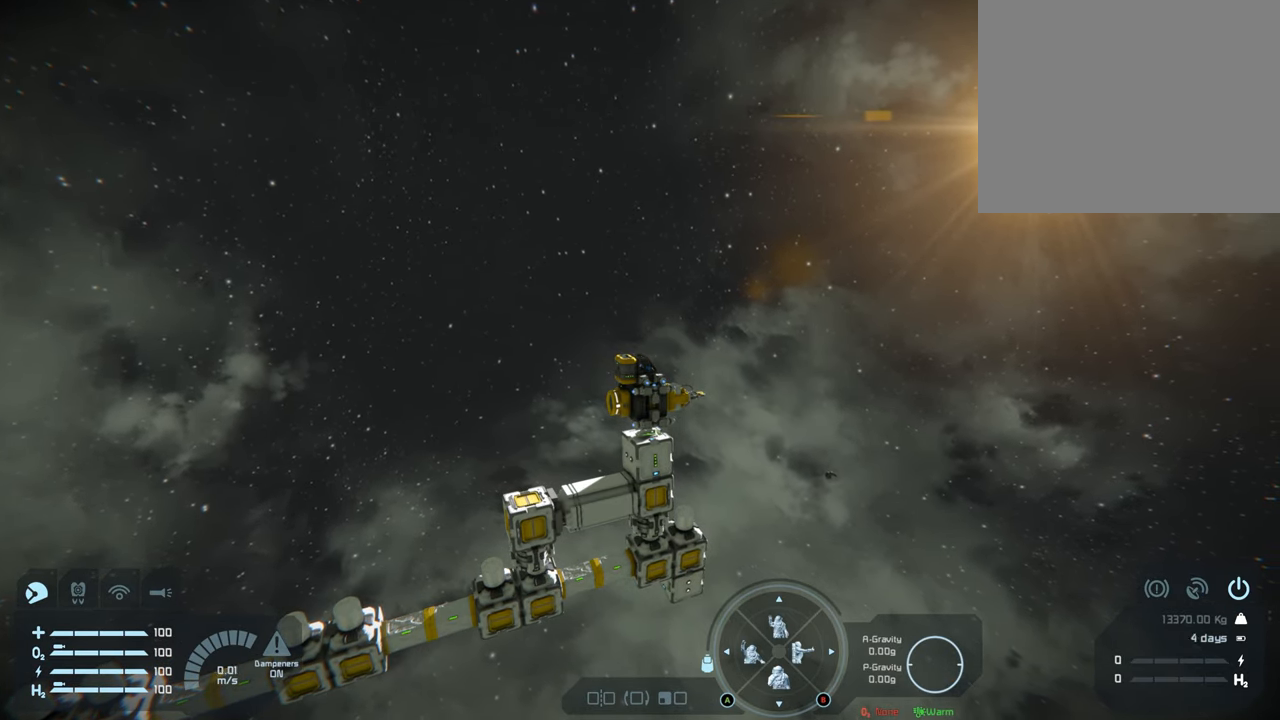
{"dt_ms": 500, "buttons": ["L1", "R1"], "left_stick": "center", "right_stick": "center", "events": [[350, "right_stick", "up-left"], [483, "right_stick", "center"]]}
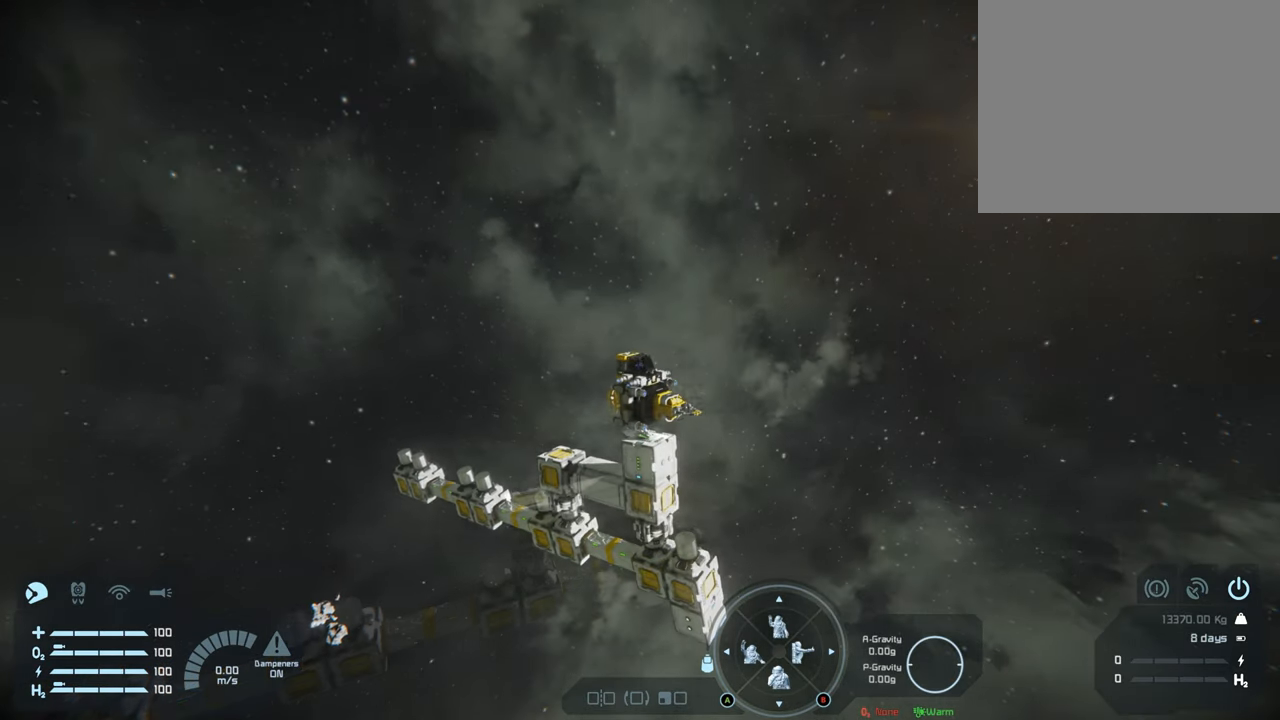
{"dt_ms": 500, "buttons": ["L1", "R1"], "left_stick": "center", "right_stick": "center", "events": [[267, "right_stick", "up-left"], [467, "right_stick", "center"]]}
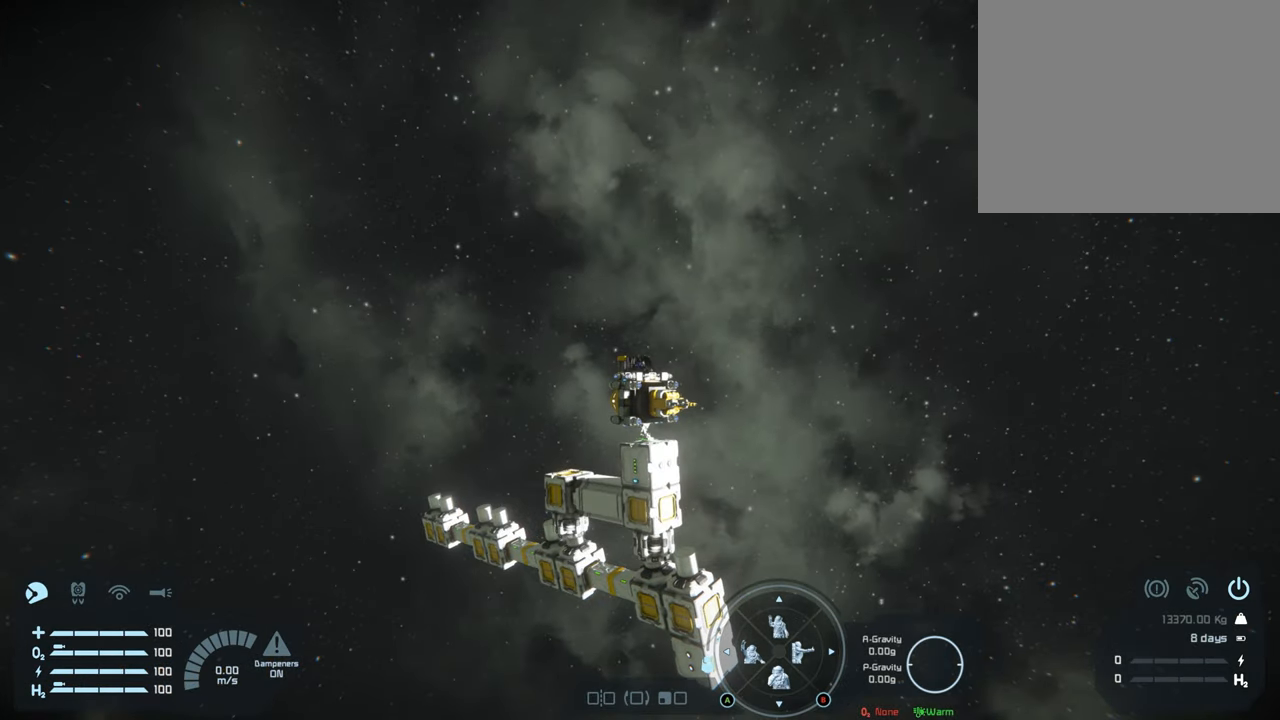
{"dt_ms": 500, "buttons": ["L1", "R1"], "left_stick": "center", "right_stick": "left", "events": [[233, "right_stick", "left"]]}
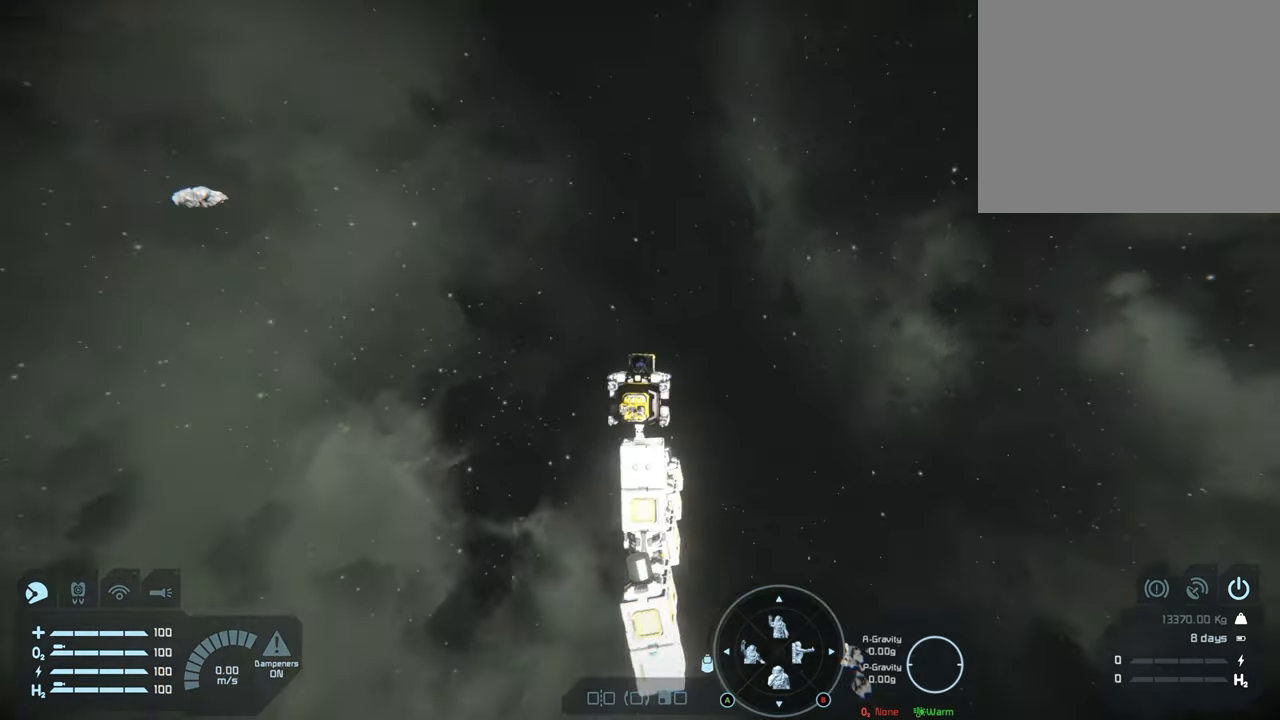
{"dt_ms": 500, "buttons": ["L1", "R1"], "left_stick": "center", "right_stick": "right", "events": [[83, "right_stick", "center"], [483, "right_stick", "right"]]}
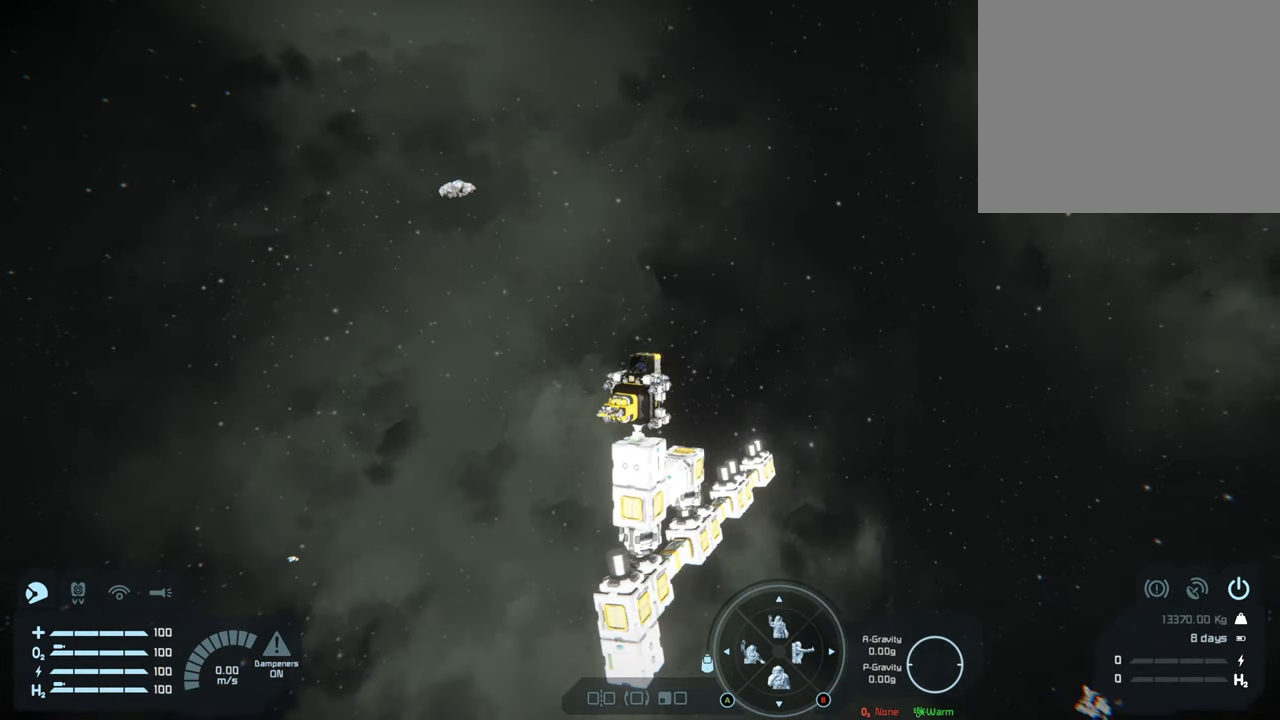
{"dt_ms": 1000, "buttons": ["L1", "R1"], "left_stick": "center", "right_stick": "center"}
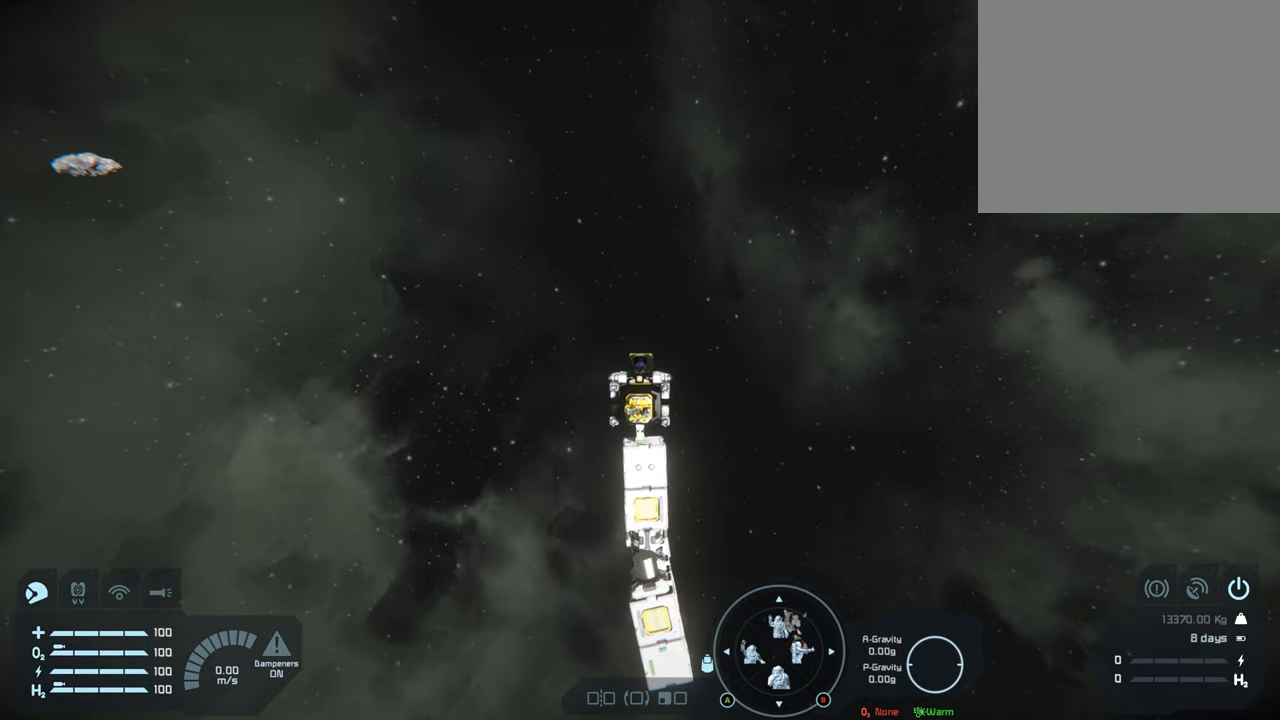
{"dt_ms": 500, "buttons": ["L1", "R1"], "left_stick": "center", "right_stick": "right", "events": [[183, "right_stick", "right"]]}
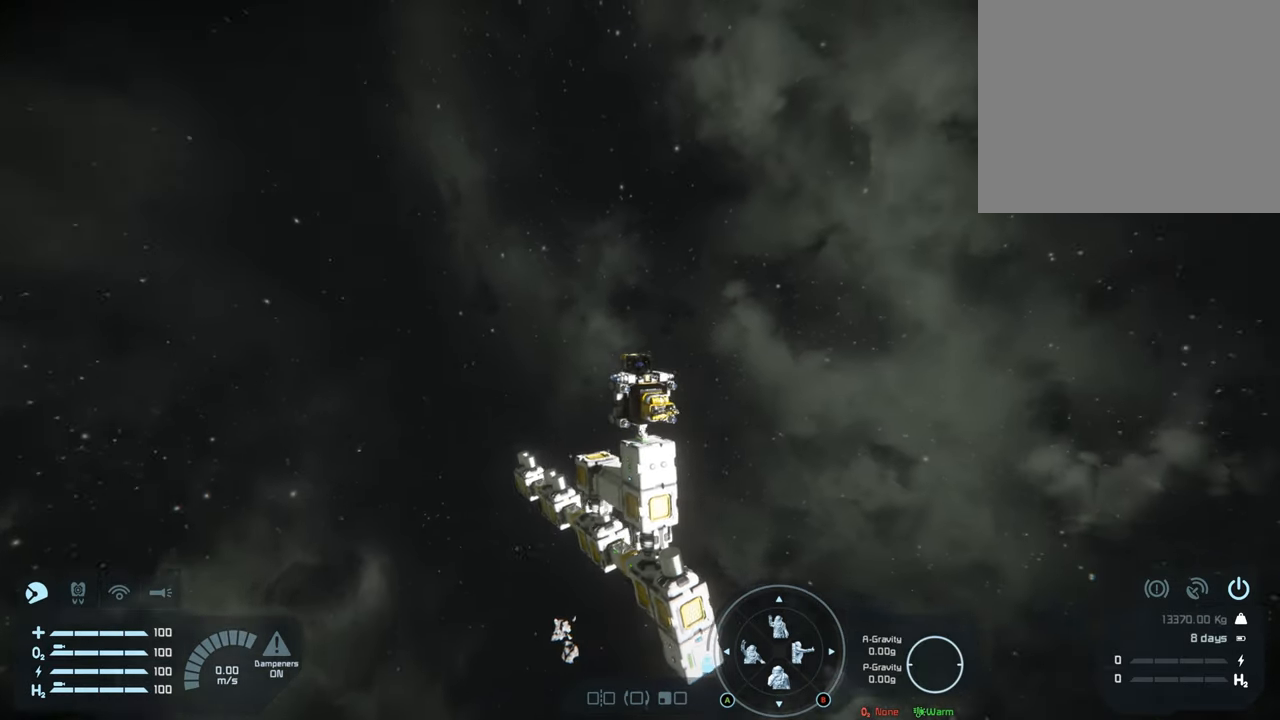
{"dt_ms": 500, "buttons": ["L1", "R1"], "left_stick": "center", "right_stick": "center", "events": [[117, "right_stick", "center"]]}
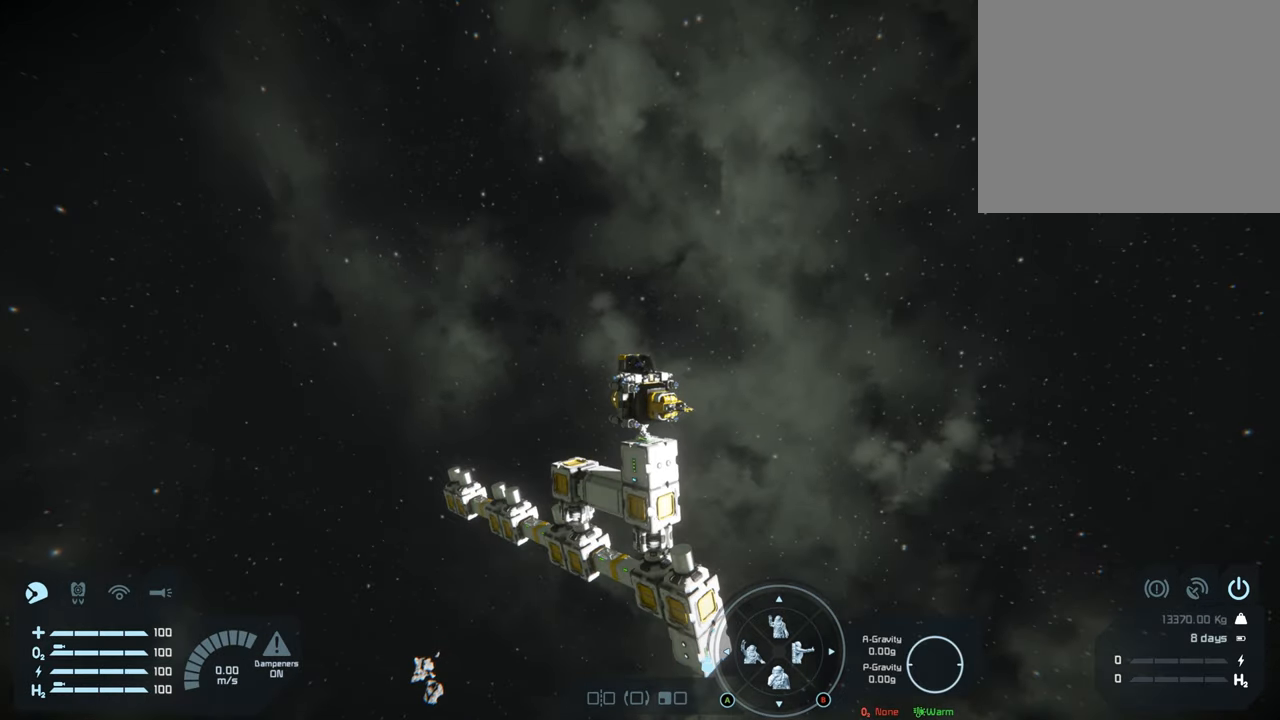
{"dt_ms": 500, "buttons": ["L1", "L2", "R1"], "left_stick": "center", "right_stick": "right"}
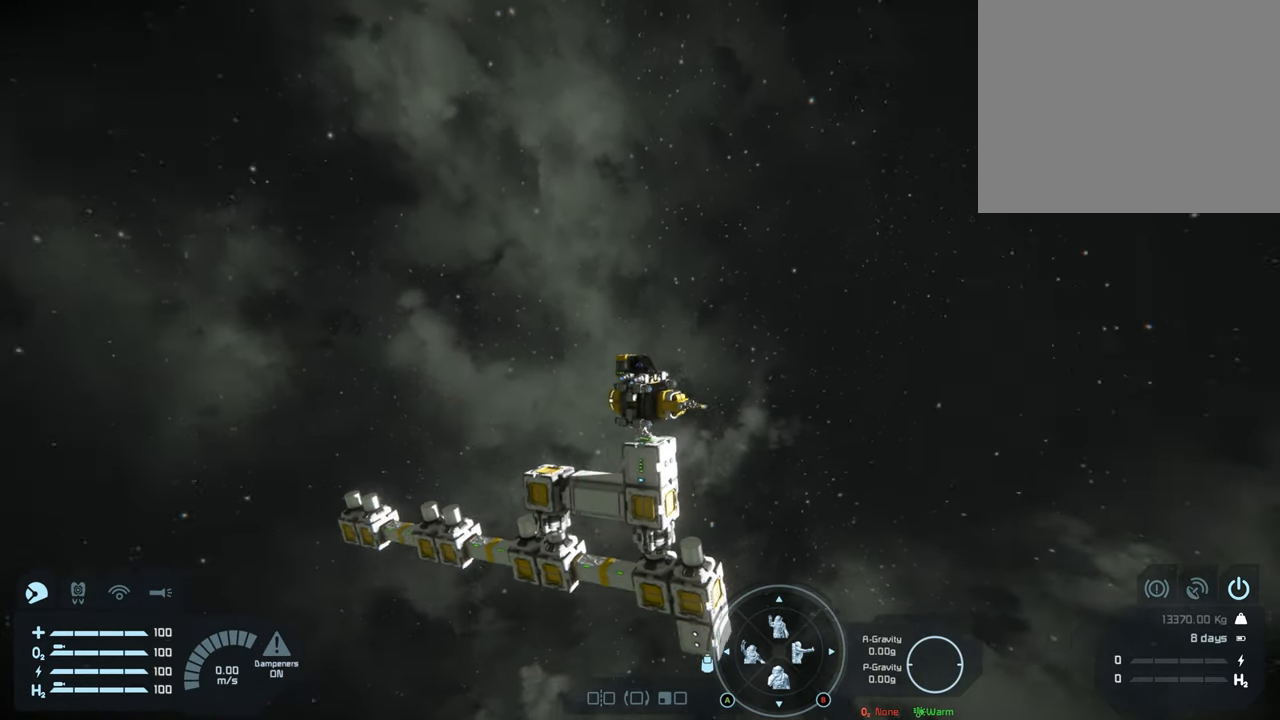
{"dt_ms": 500, "buttons": ["L1", "R1"], "left_stick": "center", "right_stick": "center", "events": [[50, "right_stick", "center"], [67, "L2", "up"]]}
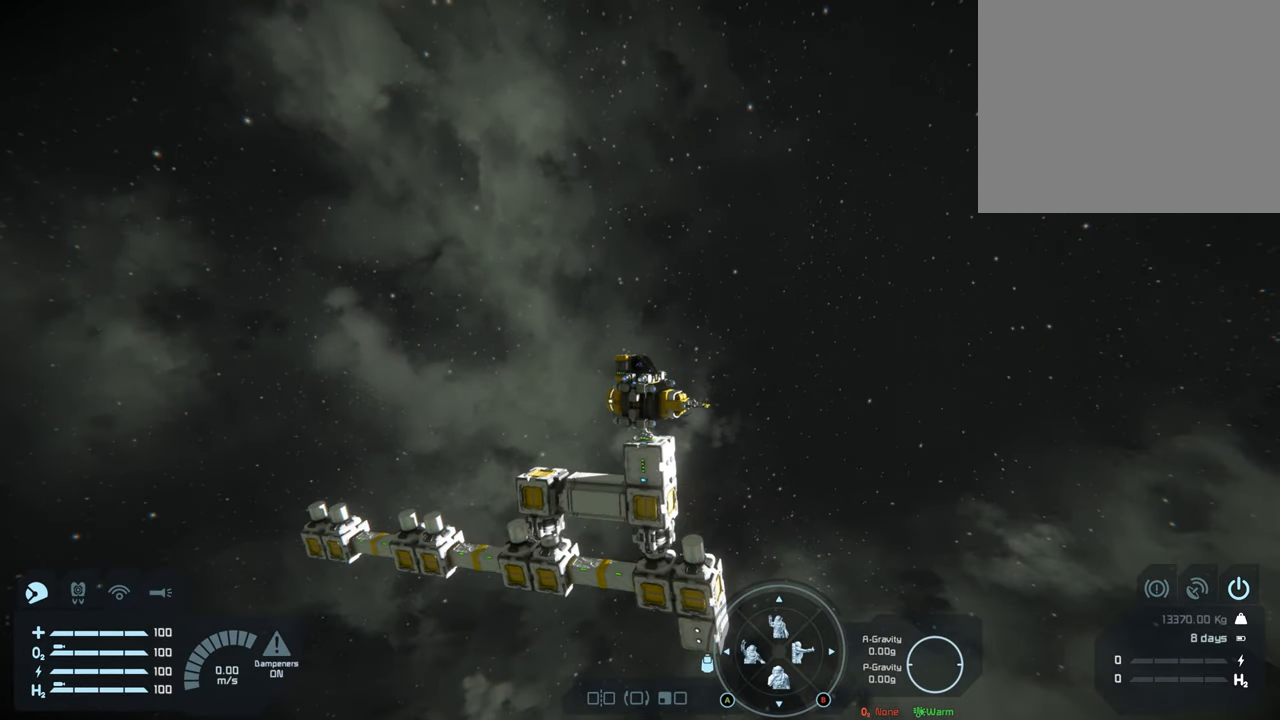
{"dt_ms": 500, "buttons": ["L1", "R1"], "left_stick": "center", "right_stick": "center", "events": [[50, "right_stick", "right"], [100, "L2", "down"], [317, "L2", "up"], [500, "right_stick", "center"]]}
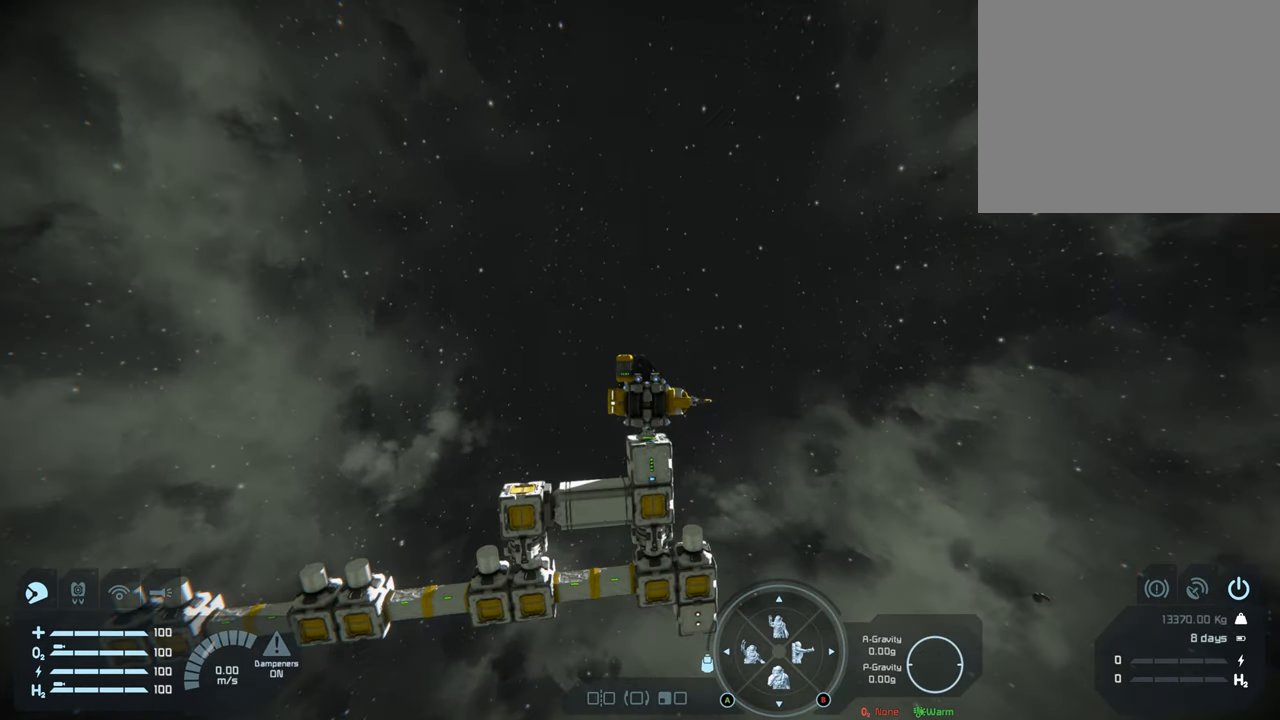
{"dt_ms": 500, "buttons": ["L1", "R1"], "left_stick": "center", "right_stick": "center", "events": []}
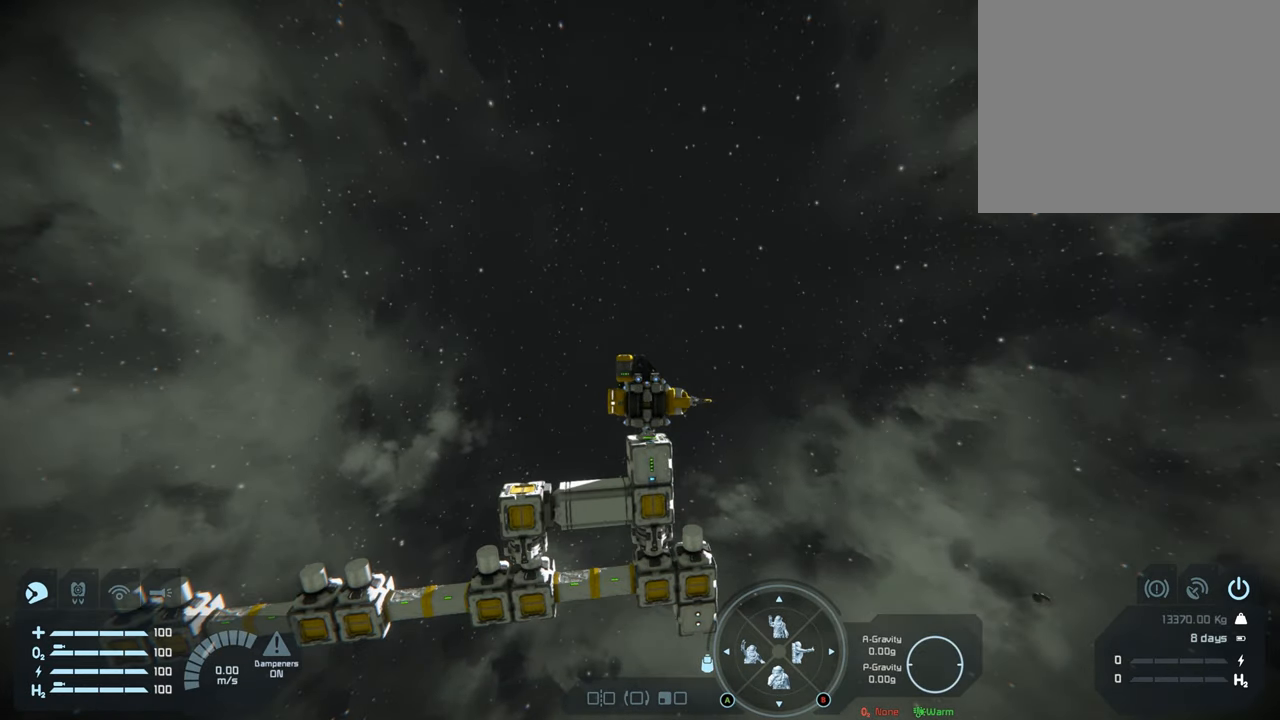
{"dt_ms": 500, "buttons": ["L1", "R1"], "left_stick": "center", "right_stick": "center", "events": []}